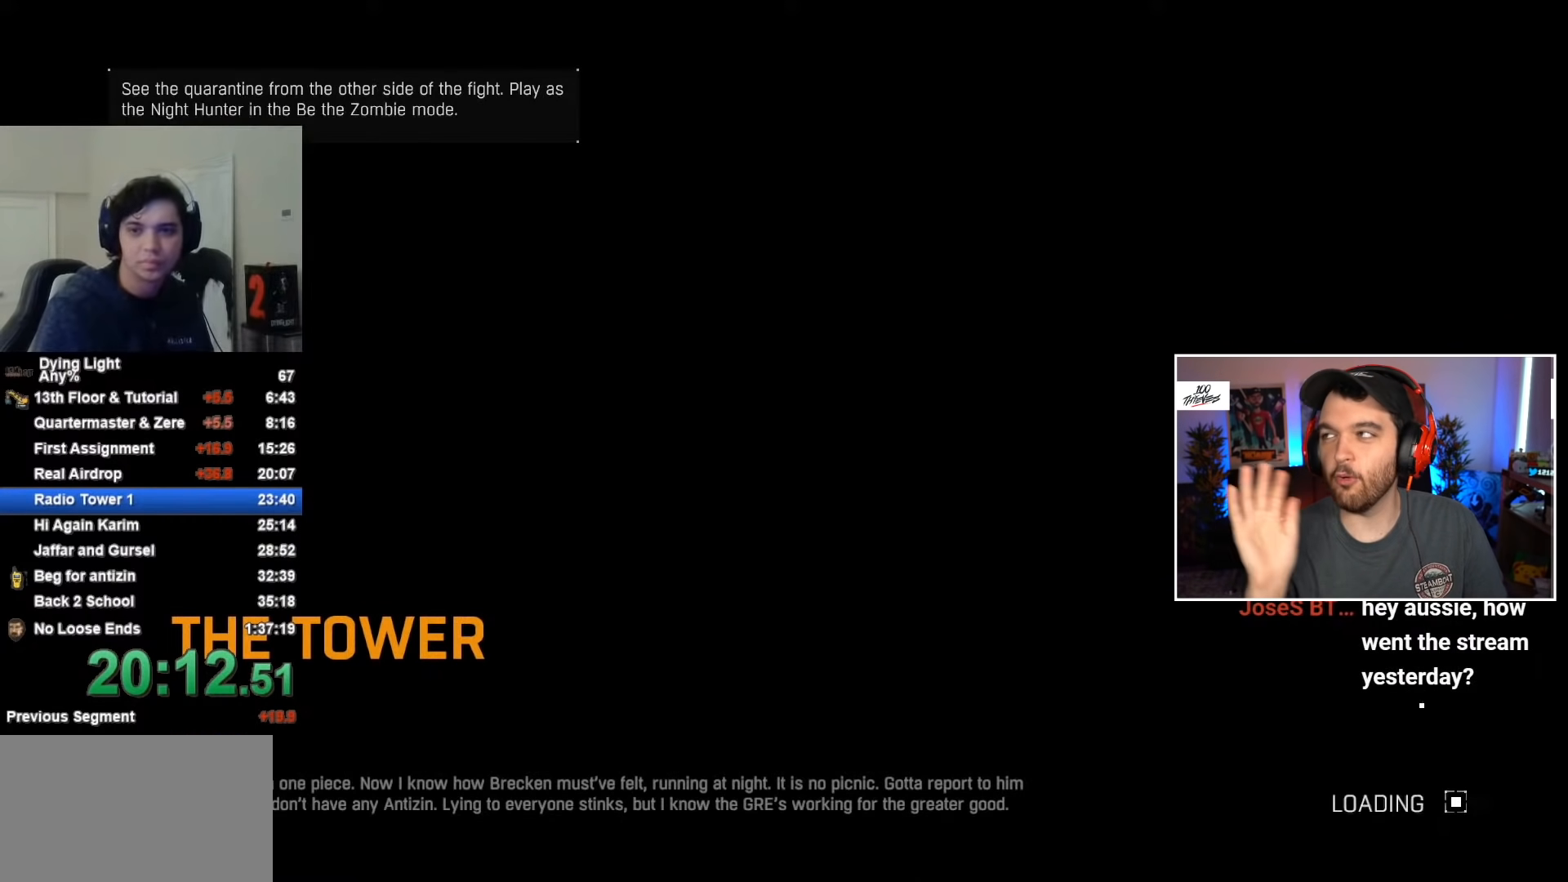
Gameplay with keyboard and mouse; each line is a JSON object with the keys and mouse buttons held at the frame after it. "events" lists presses ("down") and releases ("up") of "1", "2", "3", "4", "5", "a", "alt", "c", "caps_lock", "ctrl", "d", "e", "f", "g", "q", "r", "s", "shift", "space", "t", "tab", "v", "w", "x", "z", "mouse_left", "mouse_wheel" and "mouse_right" between this image and that frame as [ms after this image, input, new state], when the widget could be followed in between. "mouse_left", "mouse_wheel", "mouse_right" = the "left", "wheel", "right" buttons of the "mouse" list. No other keys are recorded. "wheel" means that the mouse wheel is clicked or scrolled. "mouse_move" is the direction in which the mouse moves at that frame (one of eight, or "still"), when it could be read.
{"keys": [], "mouse": [], "mouse_move": "still", "events": [[100, "space", "down"], [300, "space", "up"]]}
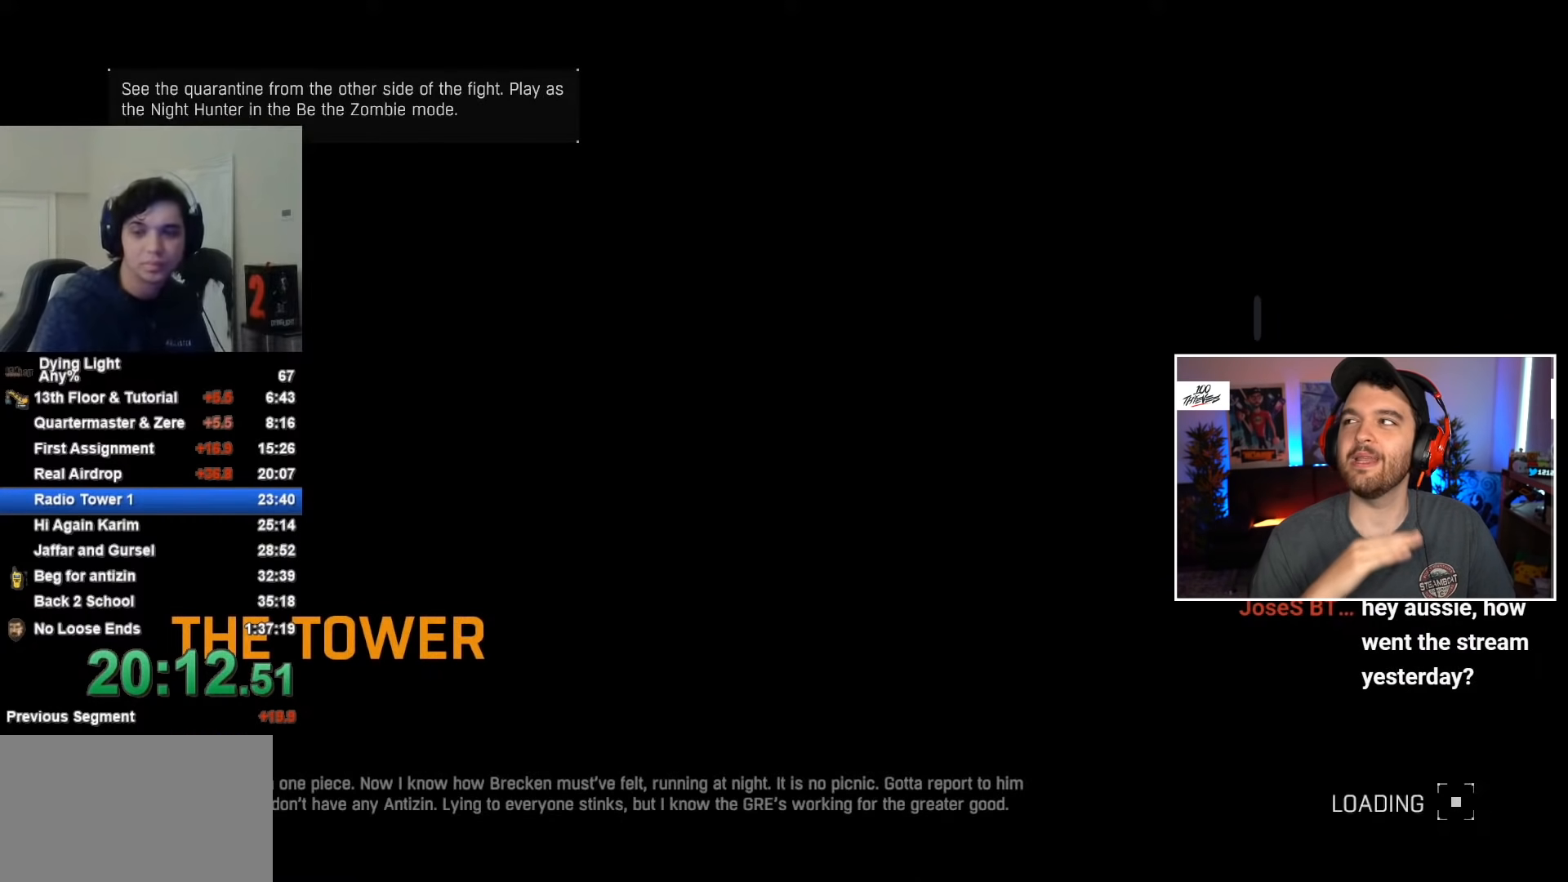
{"keys": ["space"], "mouse": [], "mouse_move": "still", "events": [[167, "space", "down"], [217, "space", "up"], [350, "space", "down"], [400, "space", "up"], [500, "space", "down"]]}
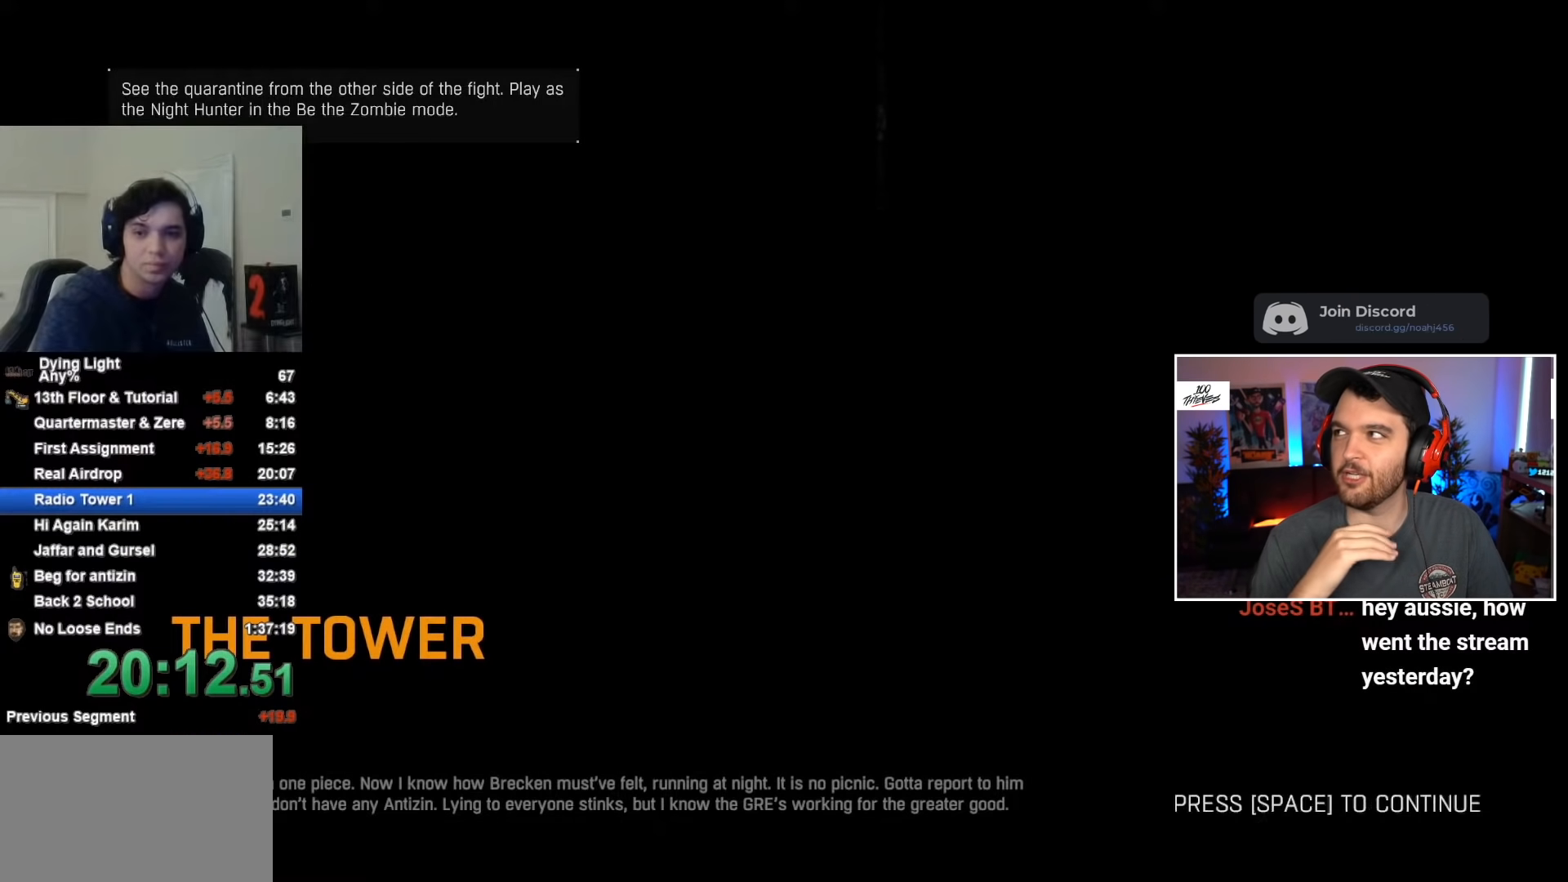
{"keys": [], "mouse": [], "mouse_move": "still", "events": [[100, "space", "up"], [183, "space", "down"], [233, "space", "up"], [367, "space", "down"], [417, "space", "up"]]}
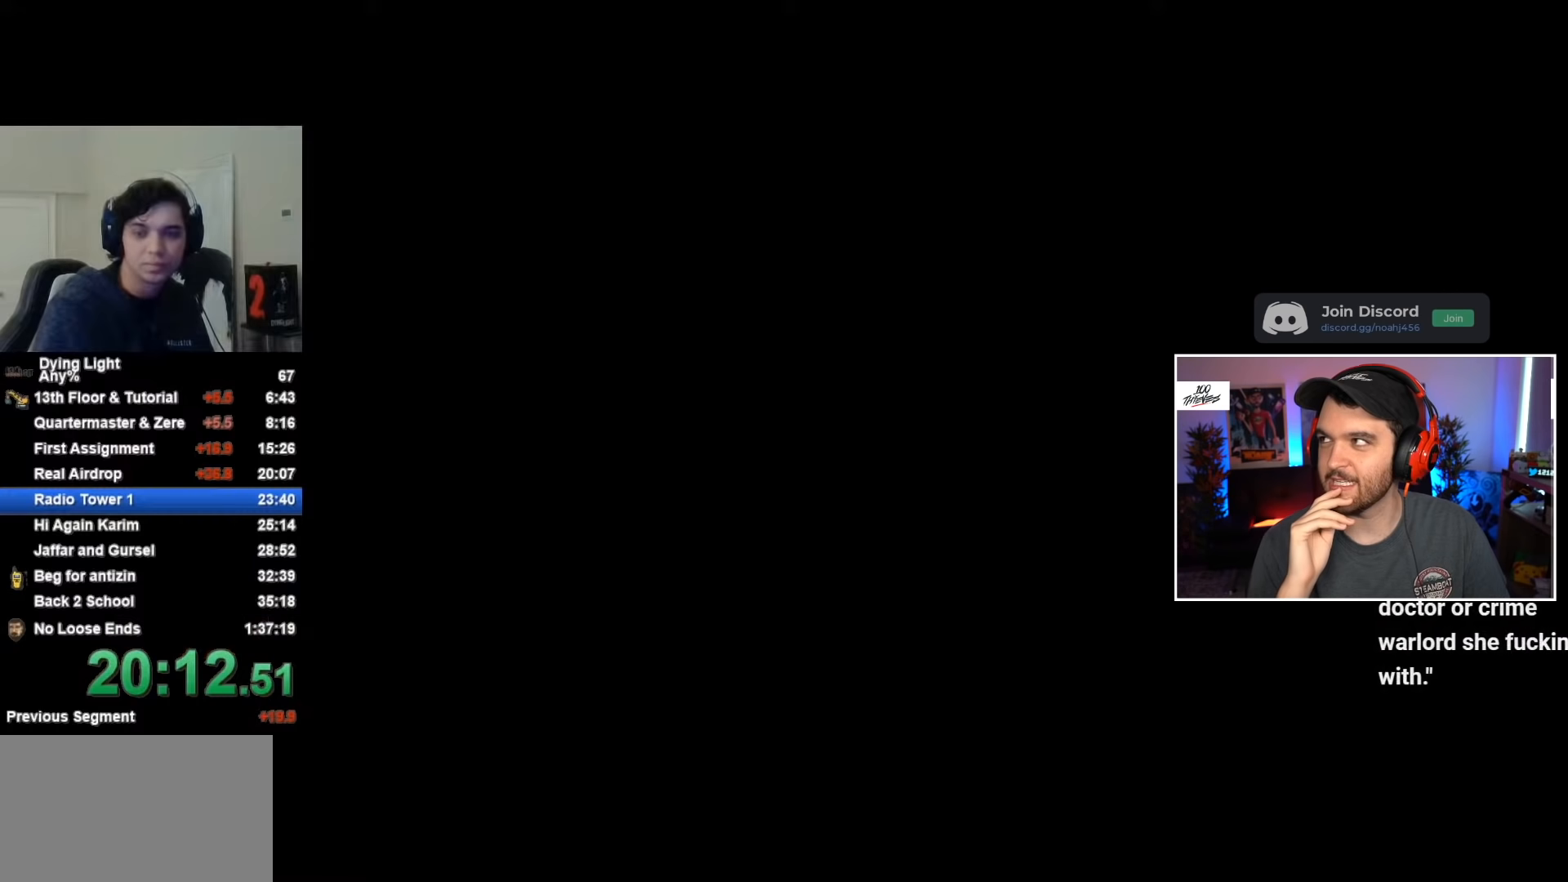
{"keys": [], "mouse": [], "mouse_move": "down-left", "events": []}
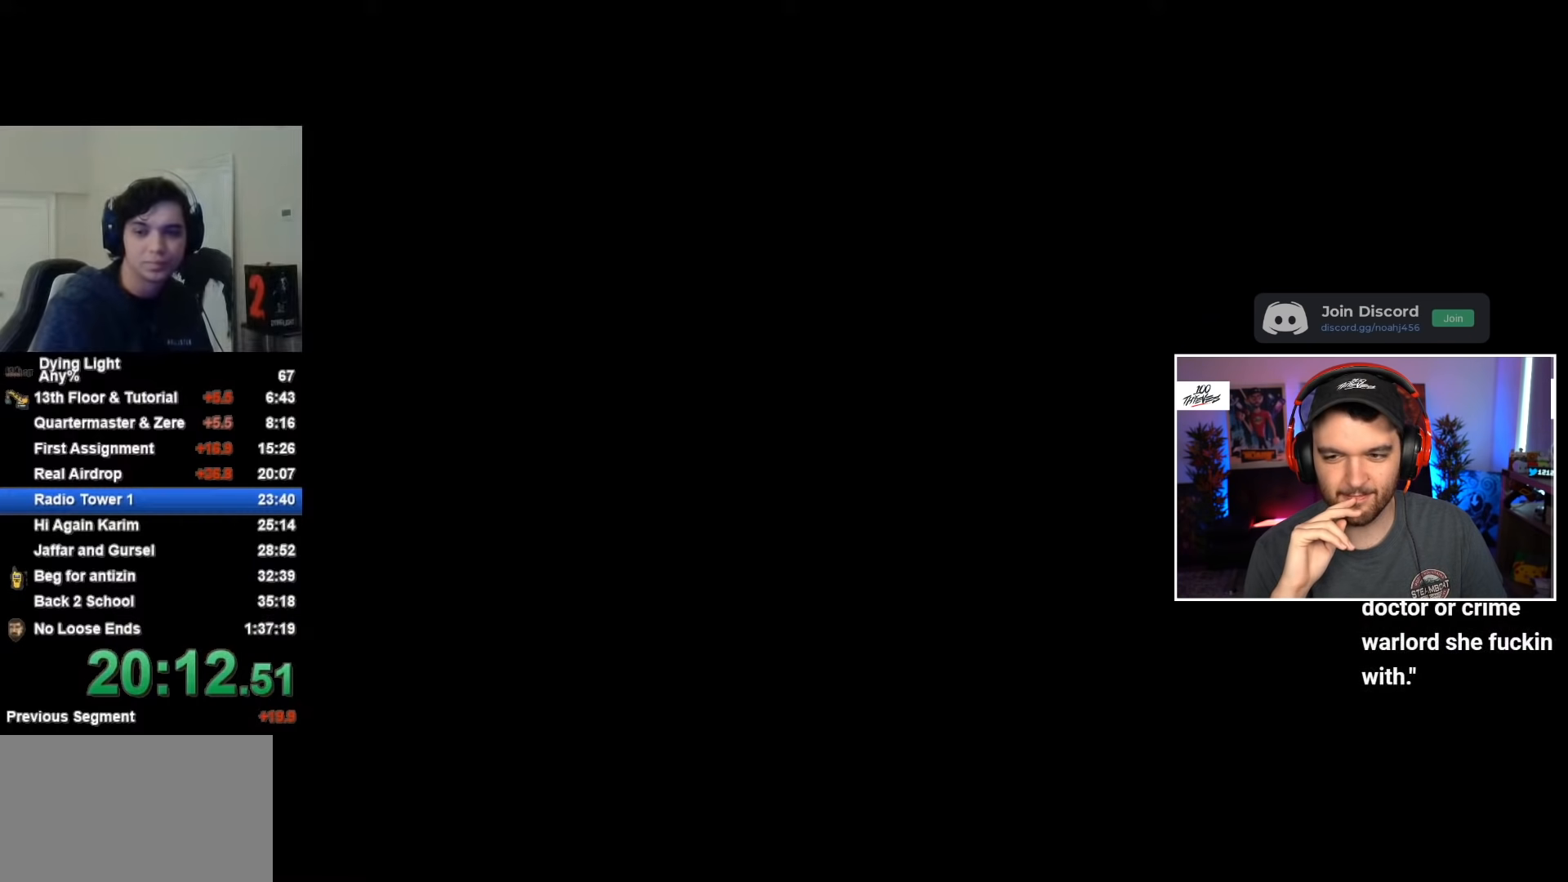
{"keys": [], "mouse": [], "mouse_move": "still", "events": []}
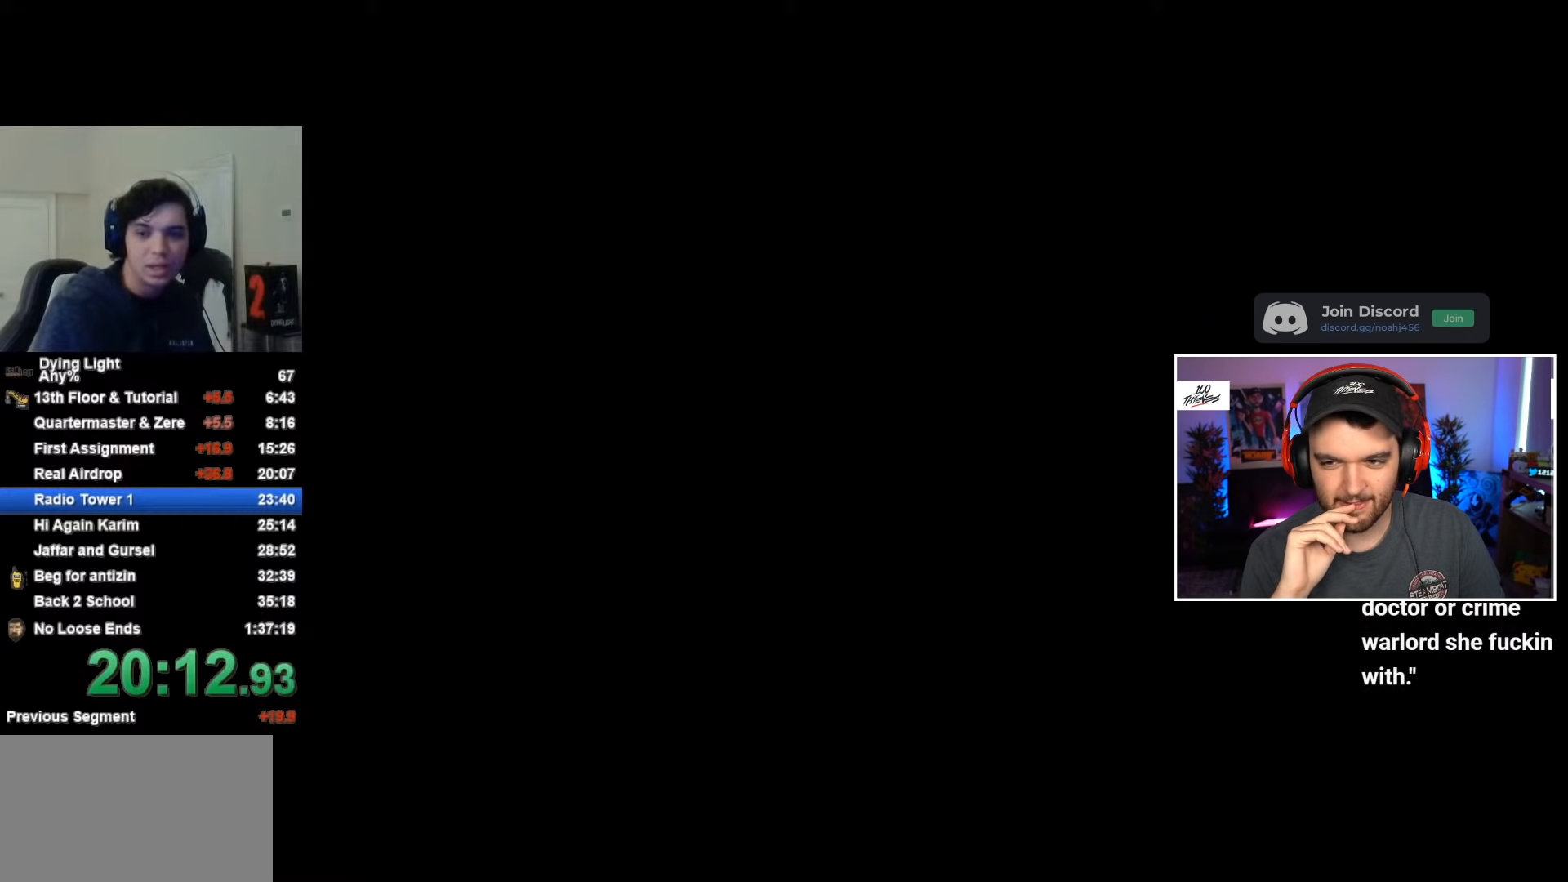
{"keys": [], "mouse": [], "mouse_move": "still", "events": []}
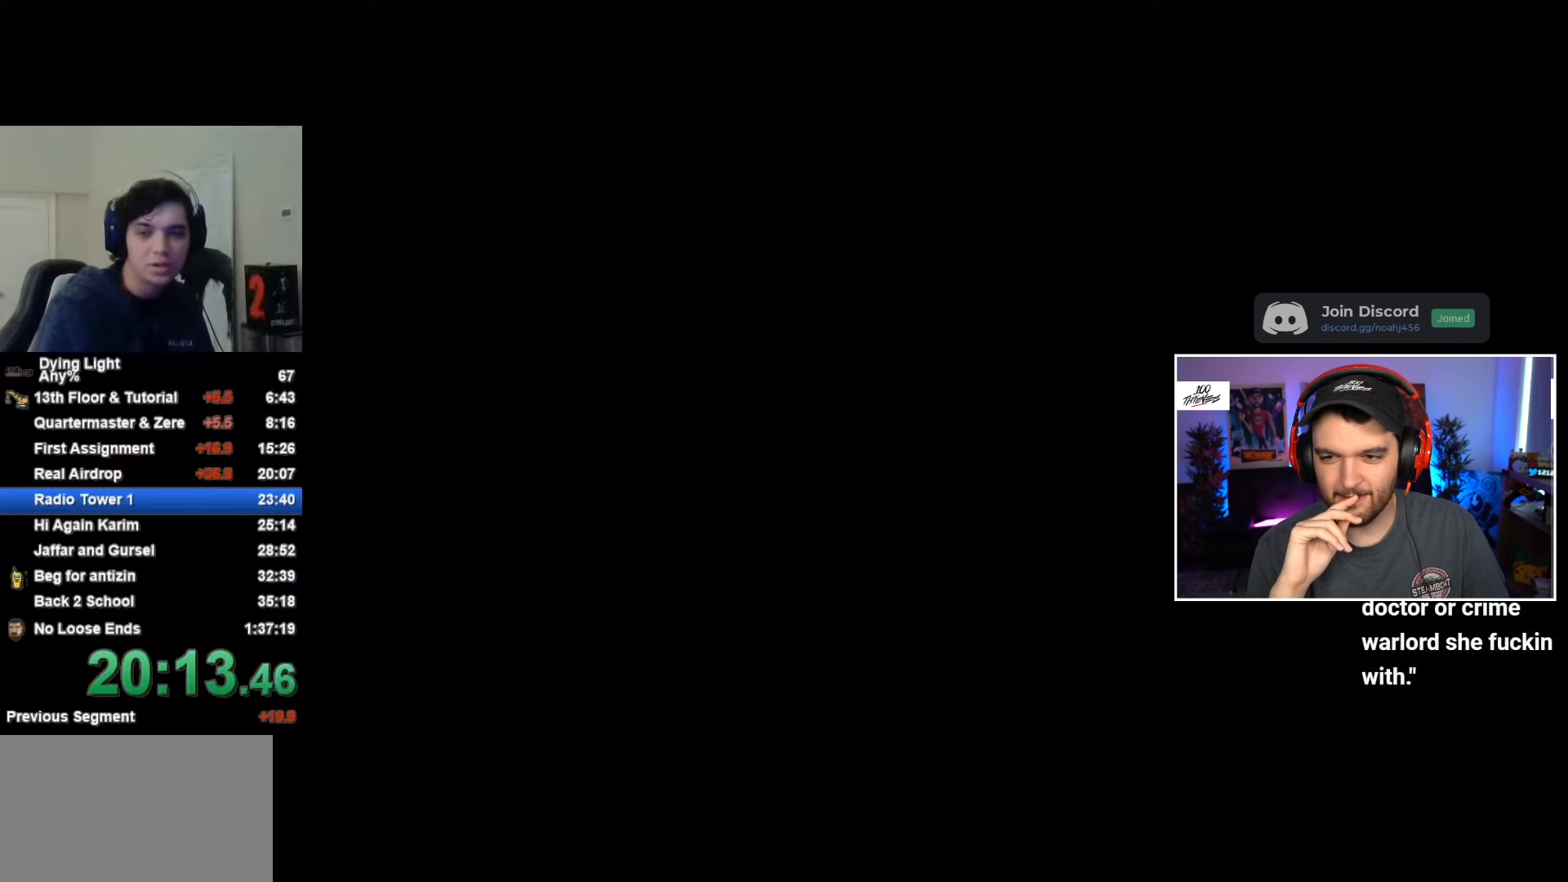
{"keys": [], "mouse": [], "mouse_move": "up-right", "events": []}
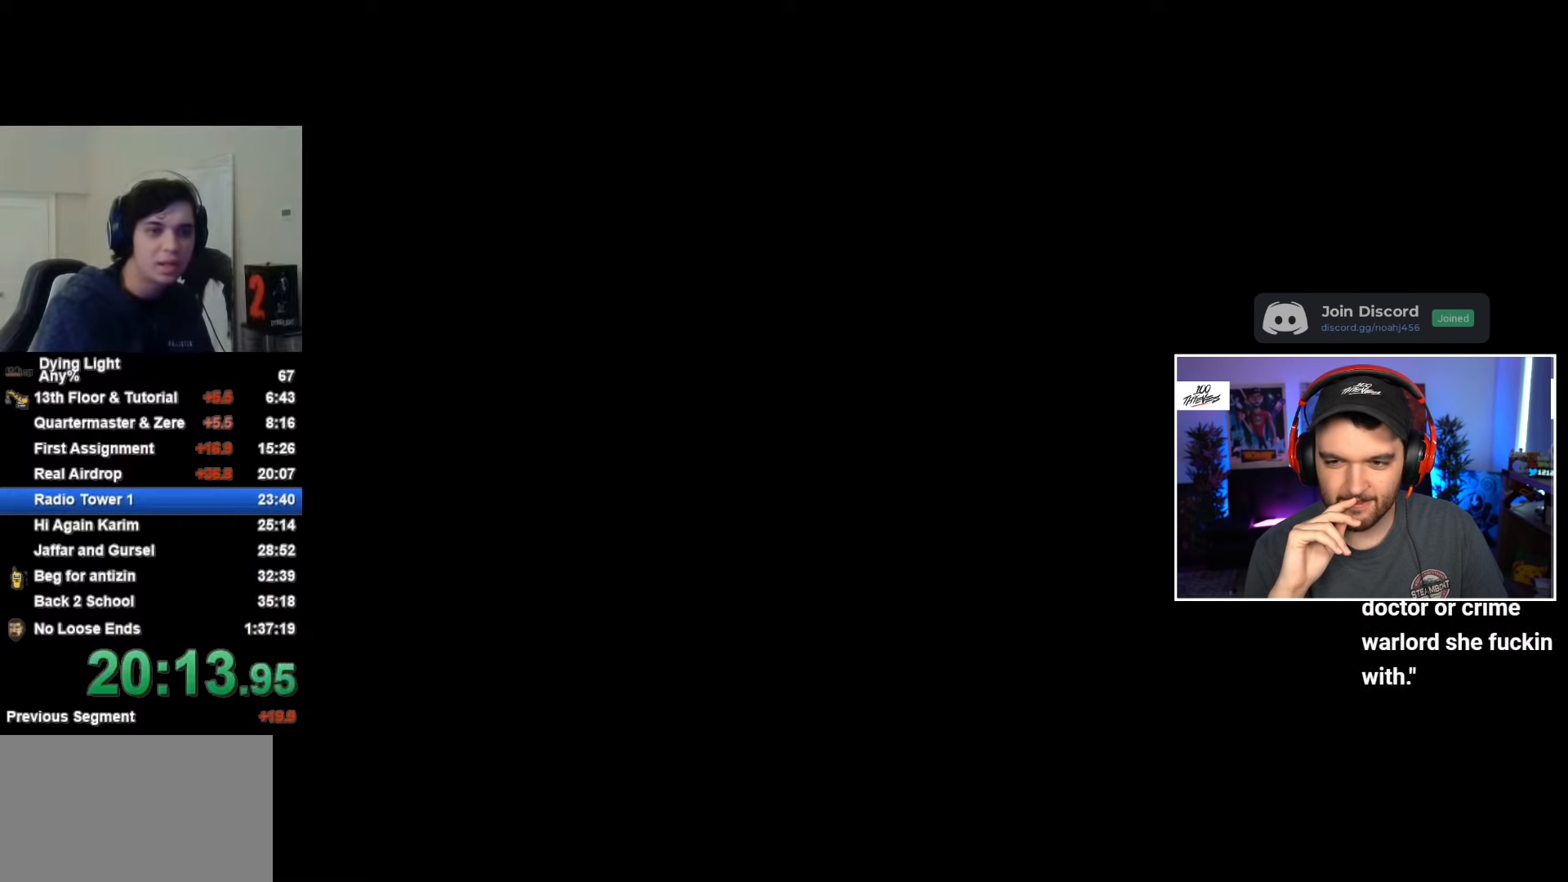
{"keys": ["space"], "mouse": [], "mouse_move": "still", "events": [[183, "space", "down"]]}
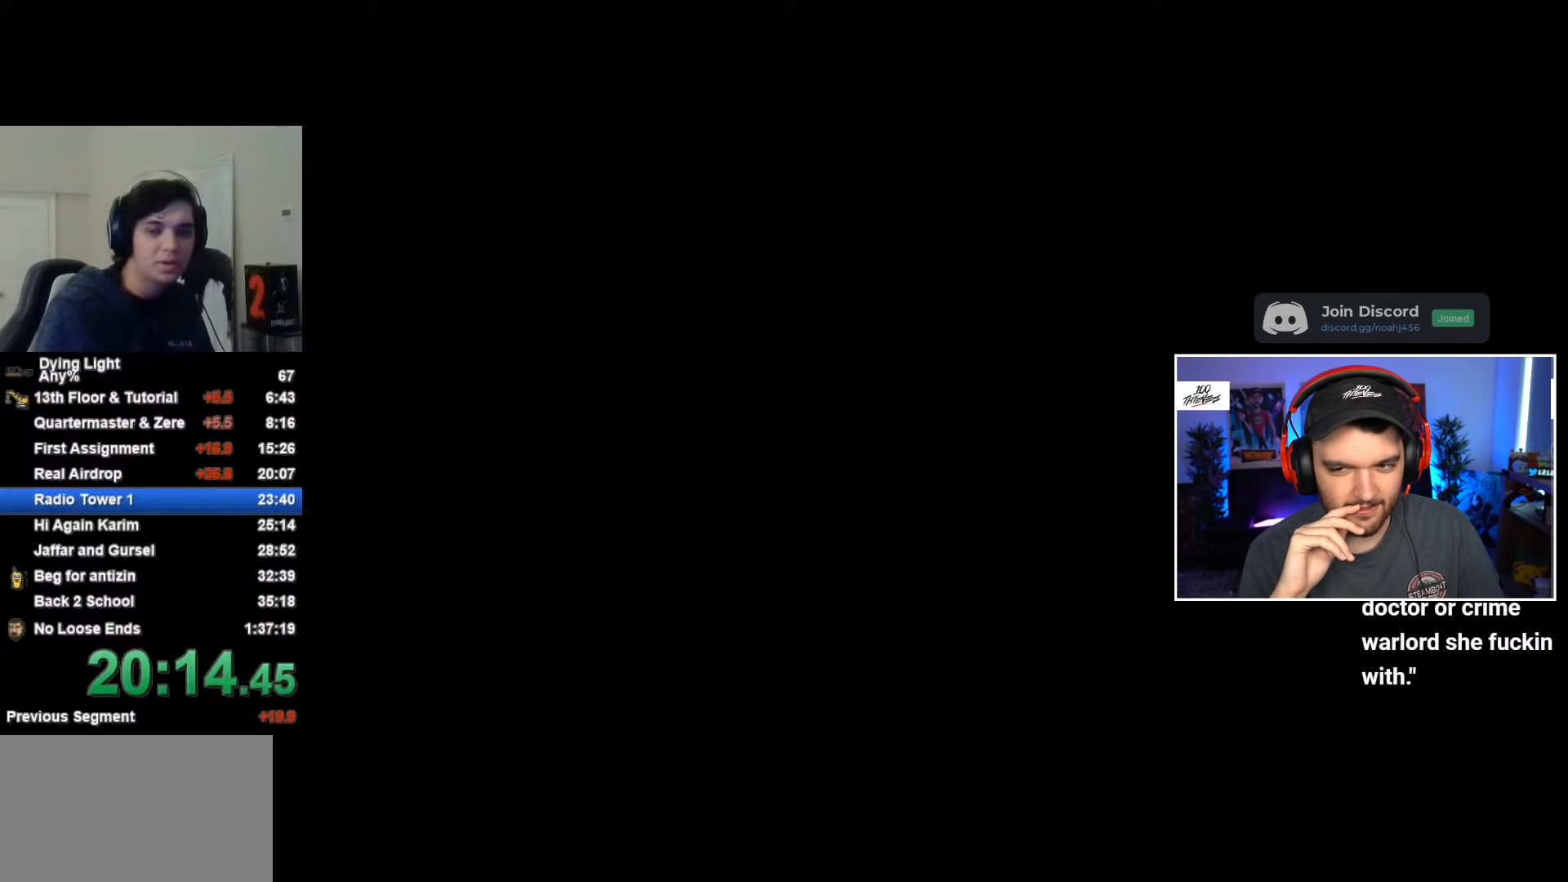
{"keys": [], "mouse": [], "mouse_move": "left", "events": [[283, "space", "up"]]}
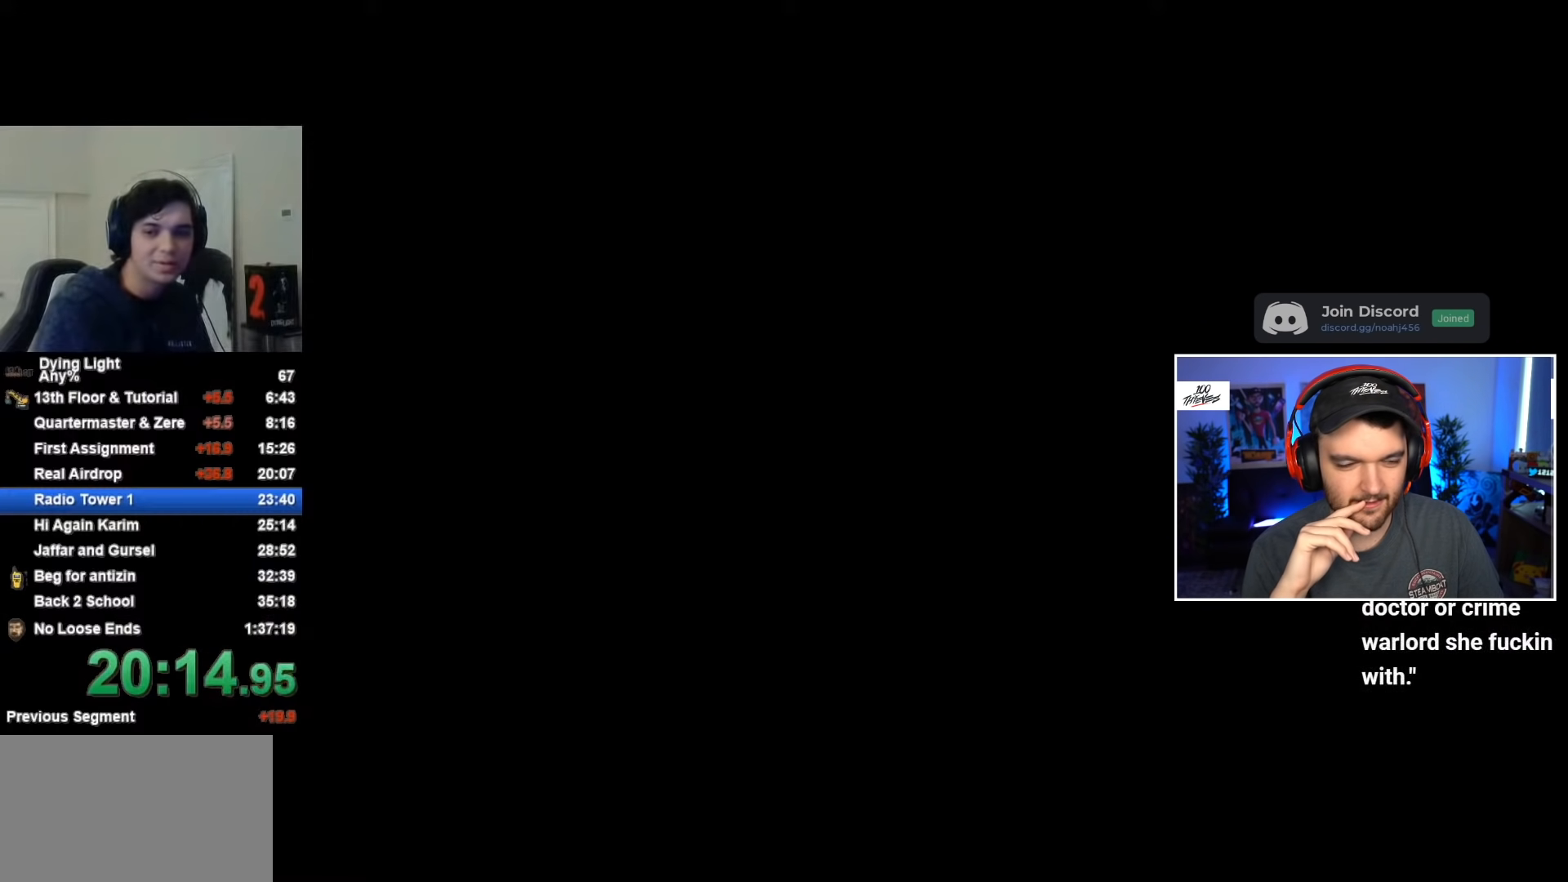
{"keys": [], "mouse": [], "mouse_move": "still", "events": []}
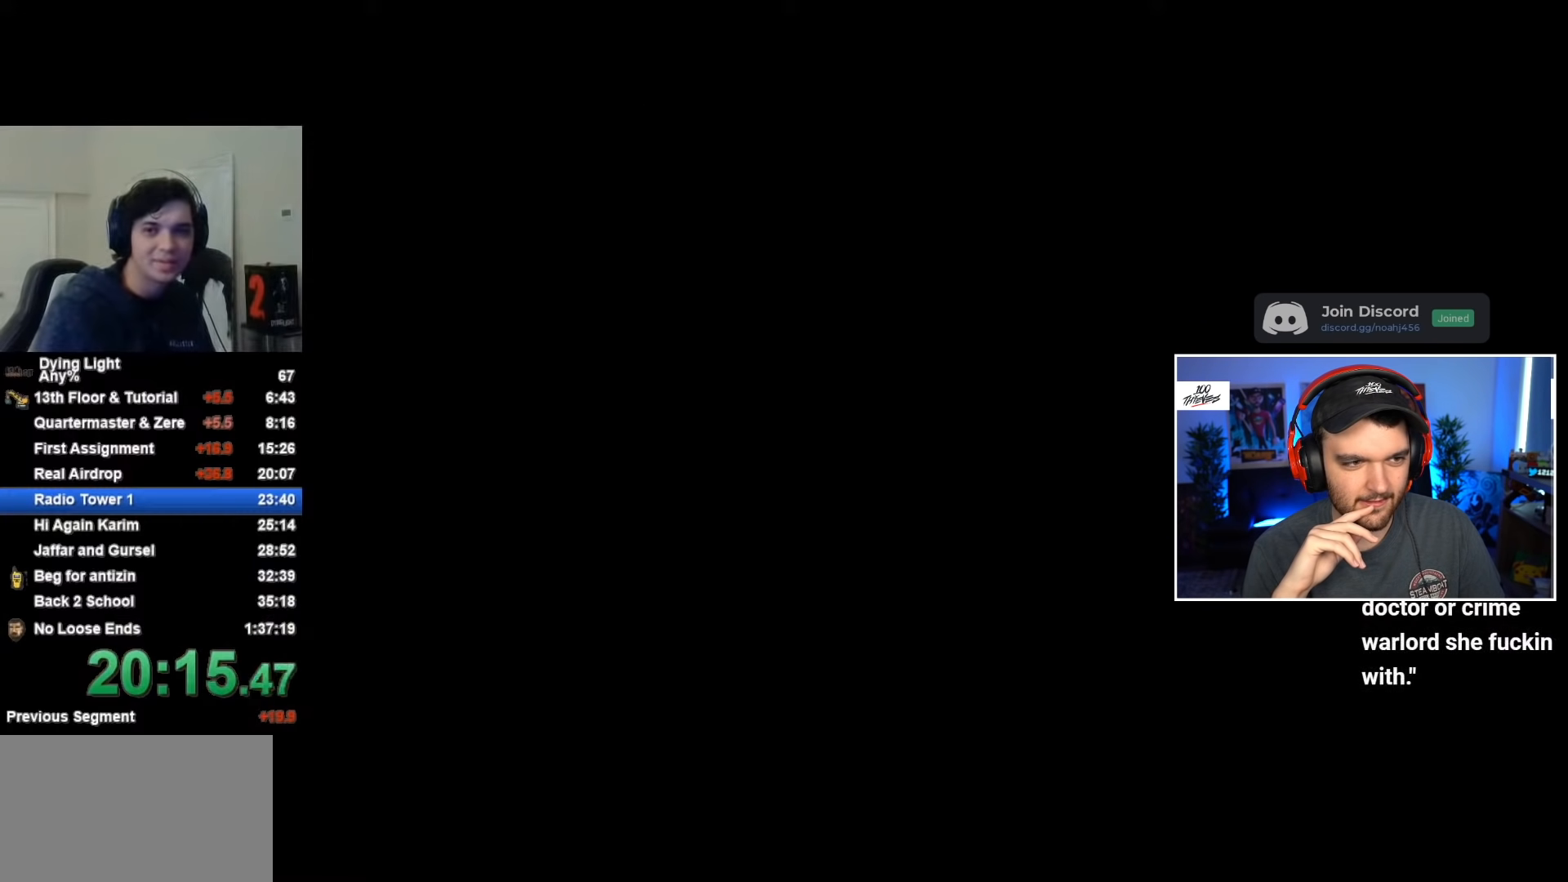
{"keys": [], "mouse": [], "mouse_move": "still", "events": []}
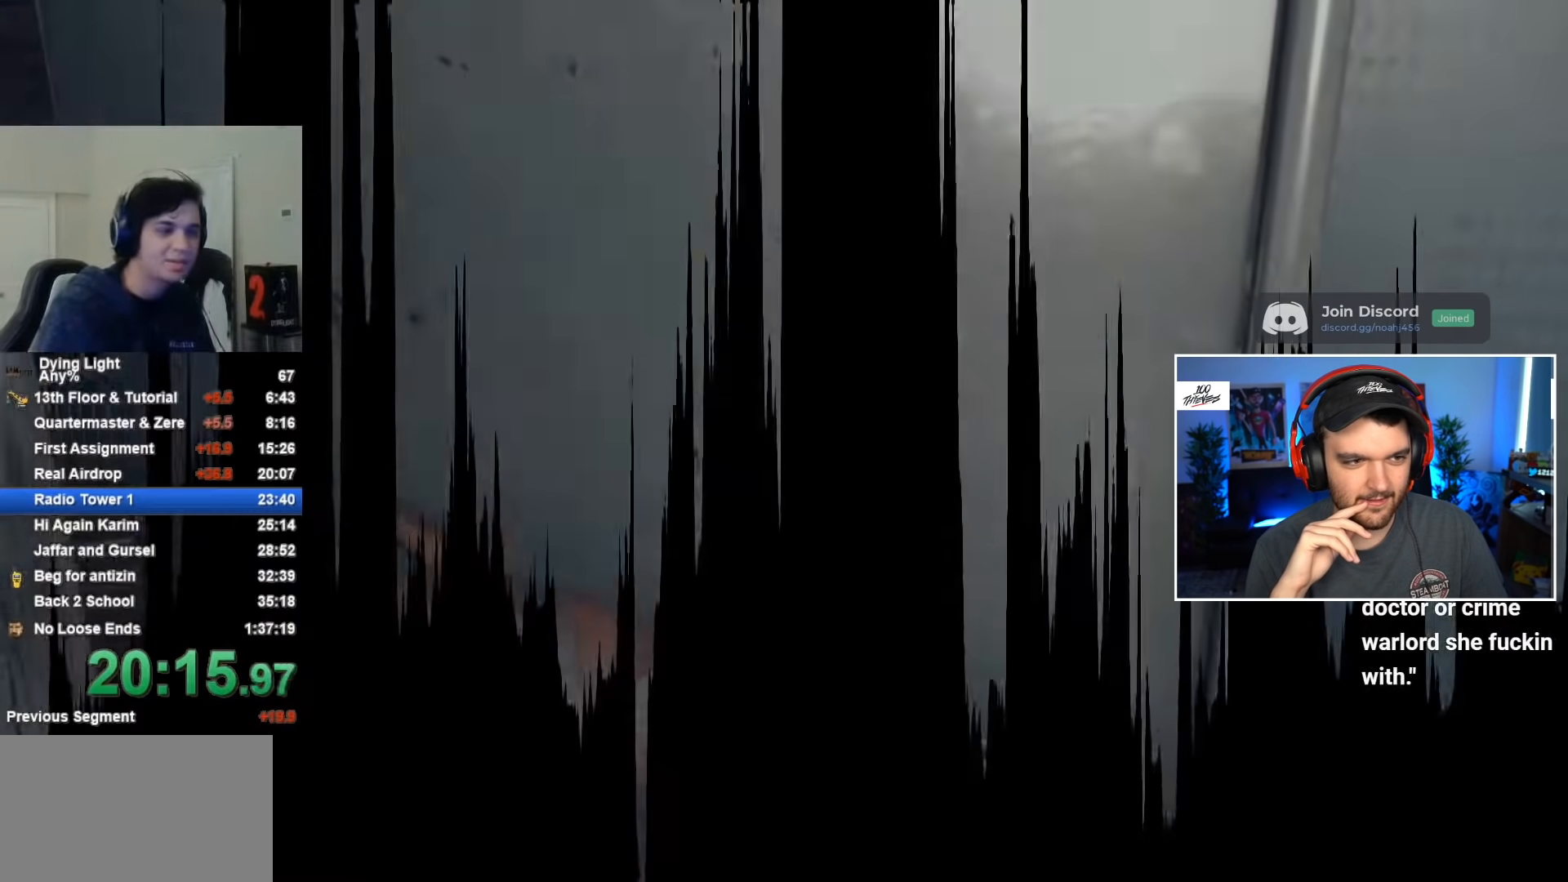
{"keys": [], "mouse": [], "mouse_move": "right", "events": [[417, "caps_lock", "down"], [467, "caps_lock", "up"]]}
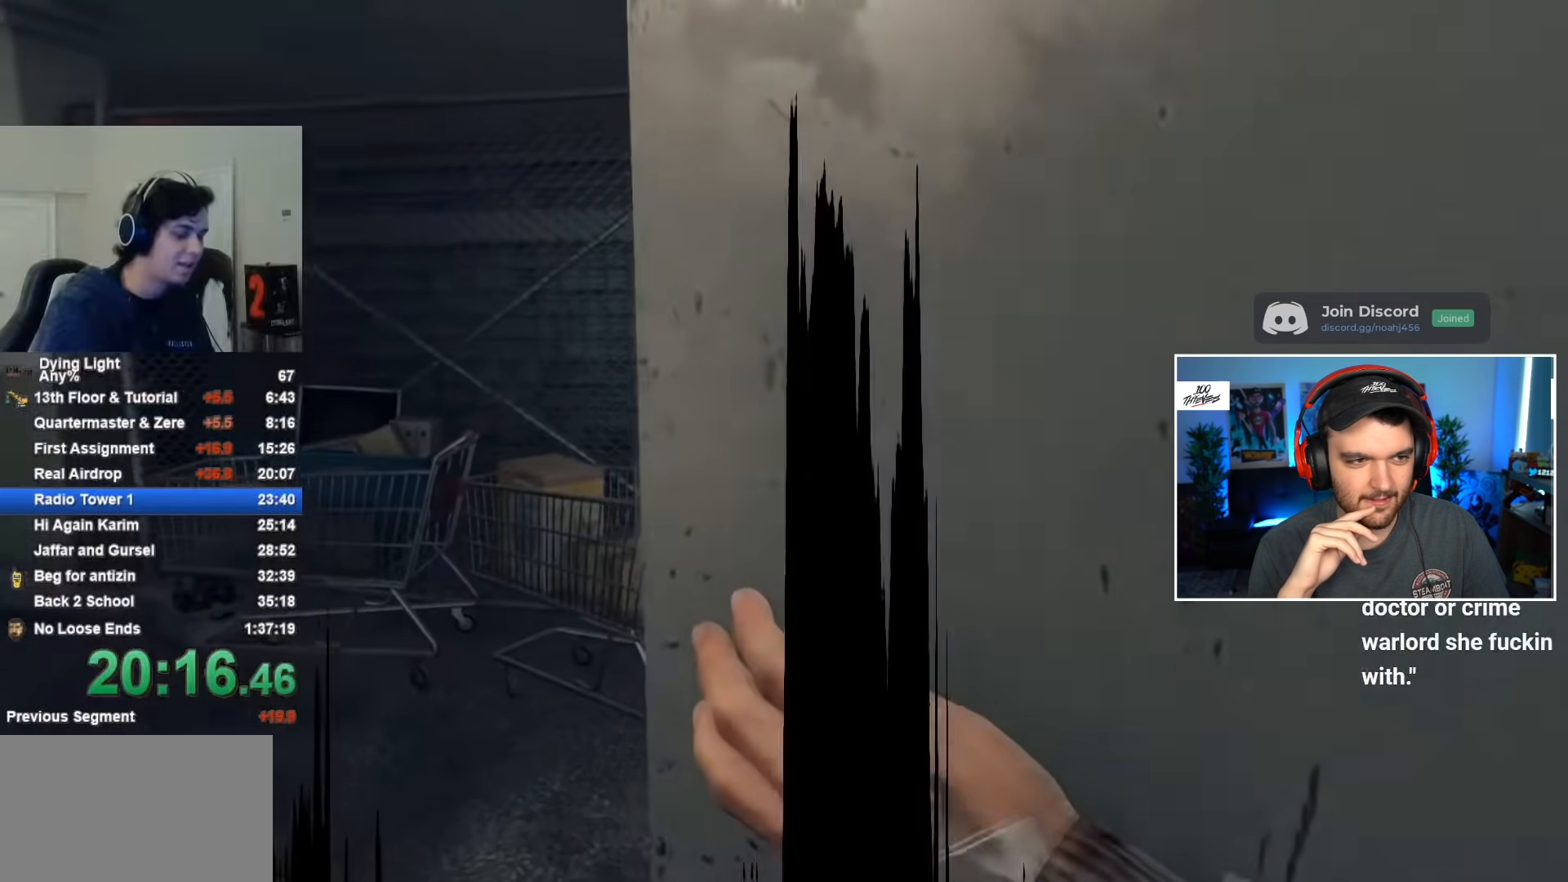
{"keys": ["caps_lock"], "mouse": [], "mouse_move": "still", "events": [[67, "caps_lock", "down"], [150, "caps_lock", "up"], [250, "caps_lock", "down"], [350, "caps_lock", "up"], [483, "caps_lock", "down"]]}
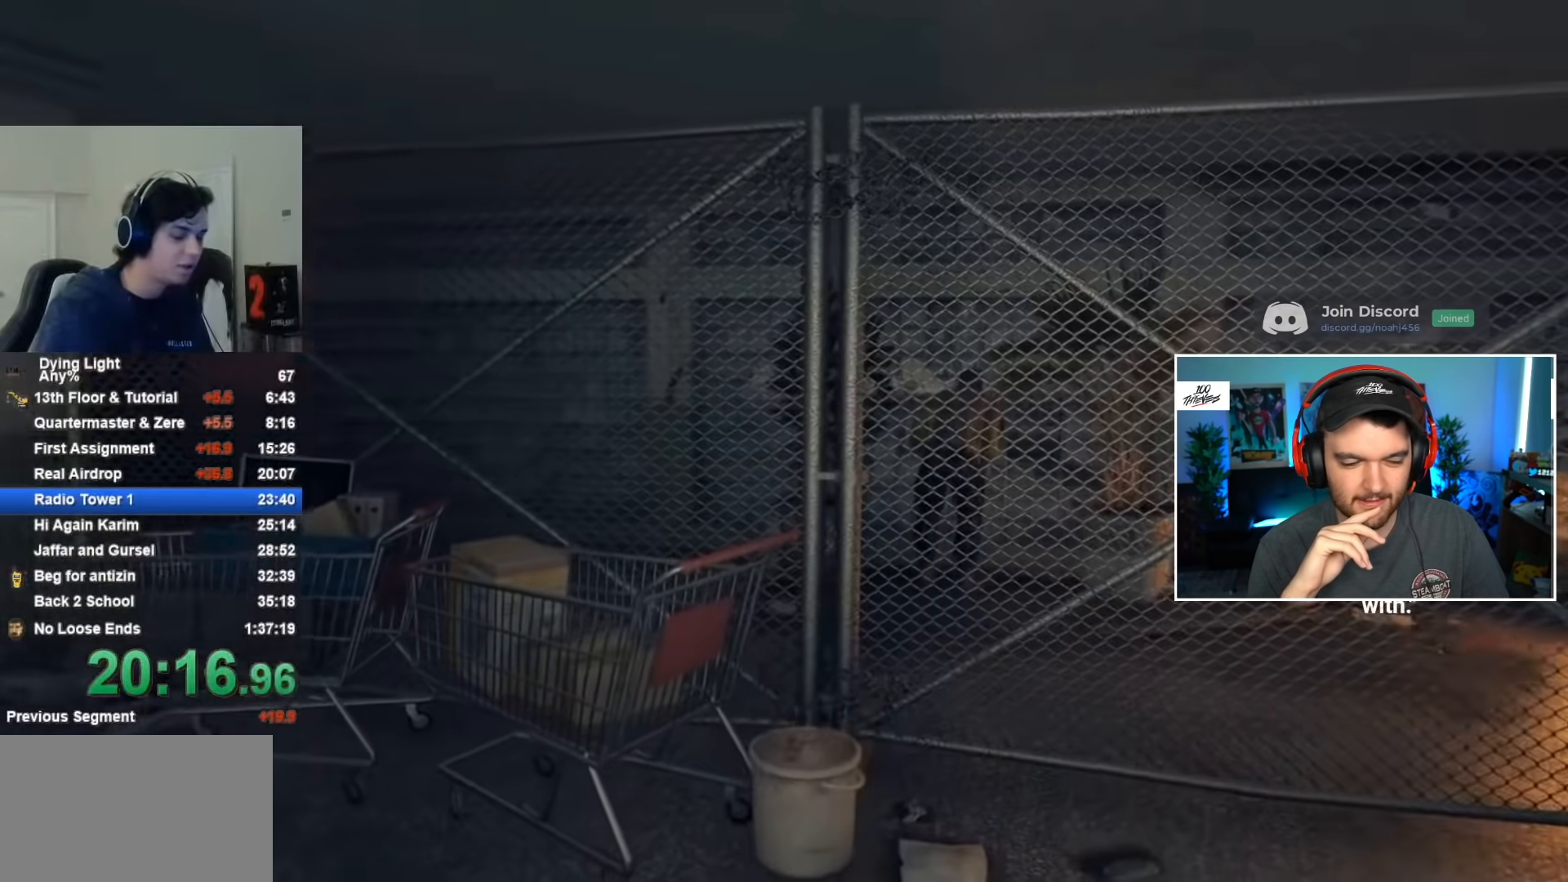
{"keys": [], "mouse": [], "mouse_move": "right", "events": [[67, "caps_lock", "up"]]}
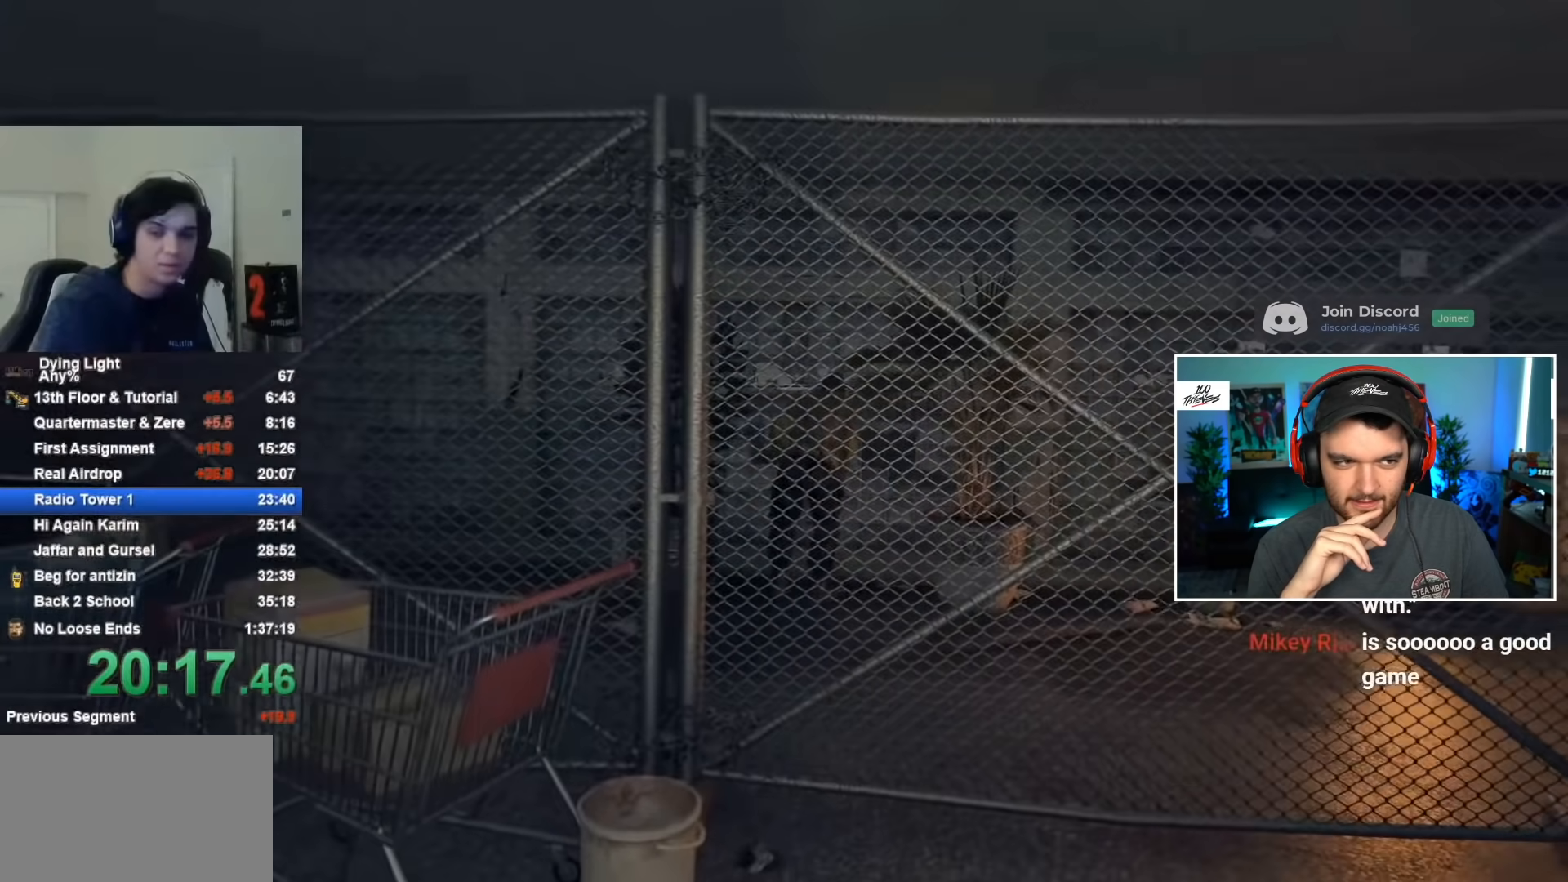
{"keys": ["shift", "w"], "mouse": [], "mouse_move": "down-right", "events": [[50, "shift", "down"], [50, "w", "down"]]}
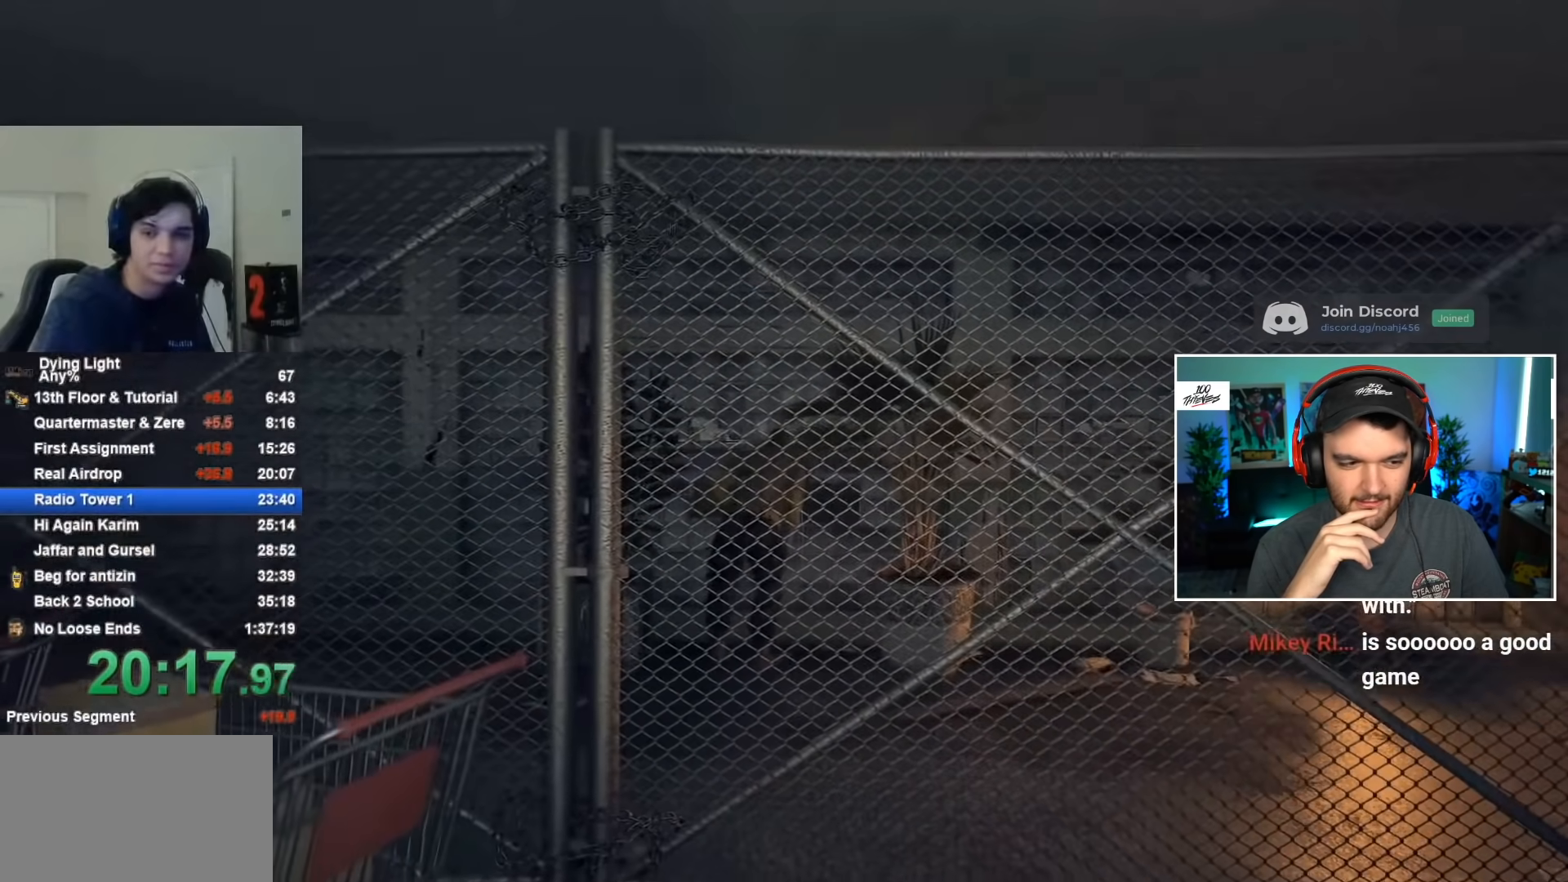
{"keys": ["shift", "w"], "mouse": [], "mouse_move": "still", "events": []}
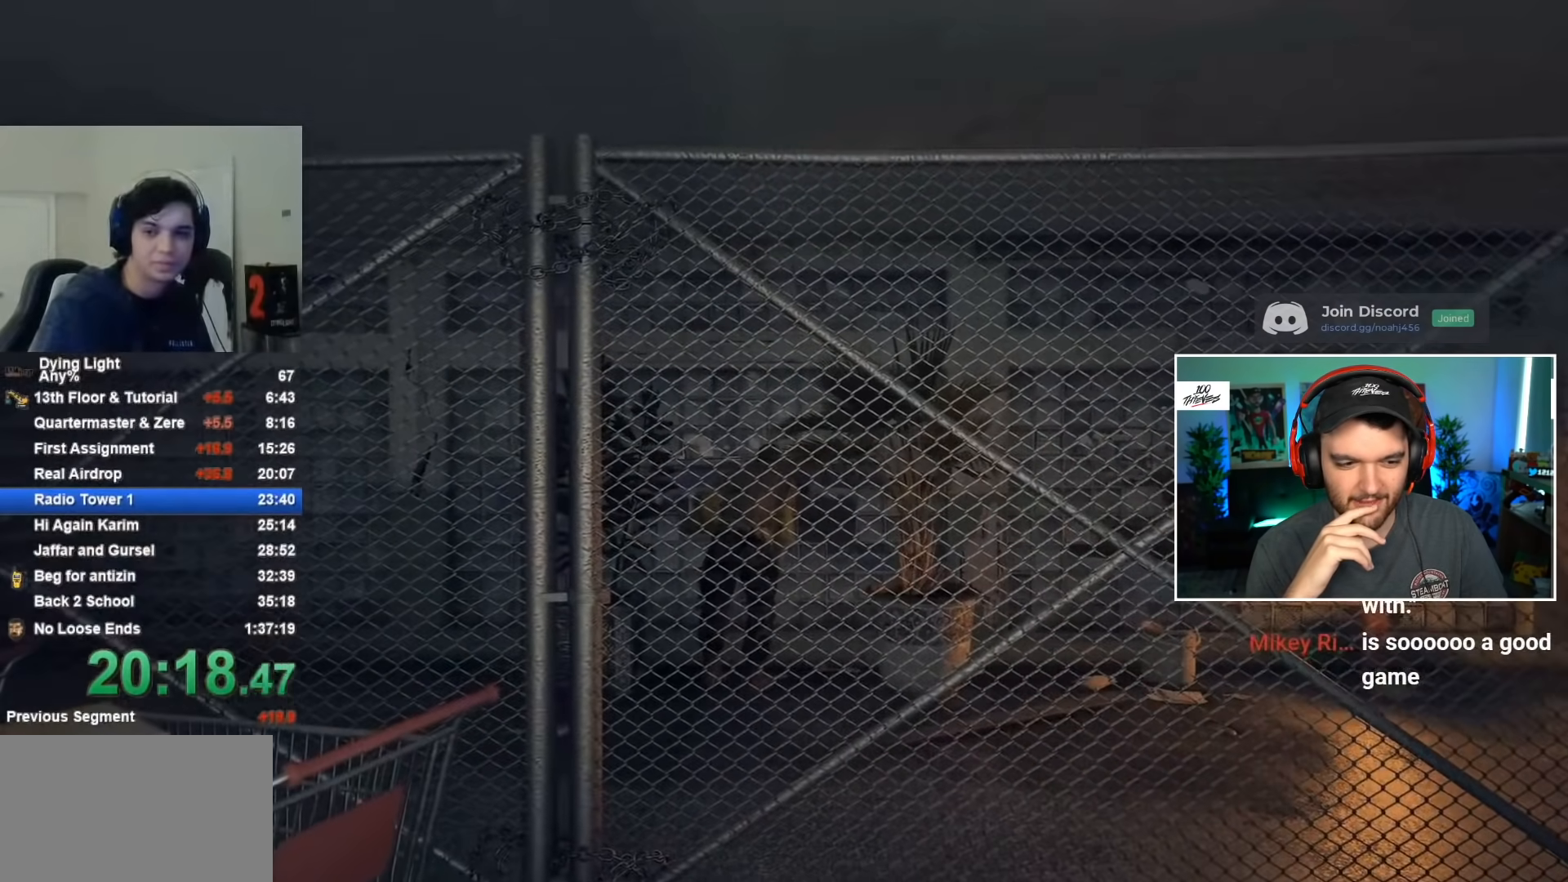
{"keys": ["shift", "t", "w"], "mouse": [], "mouse_move": "still", "events": [[450, "t", "down"]]}
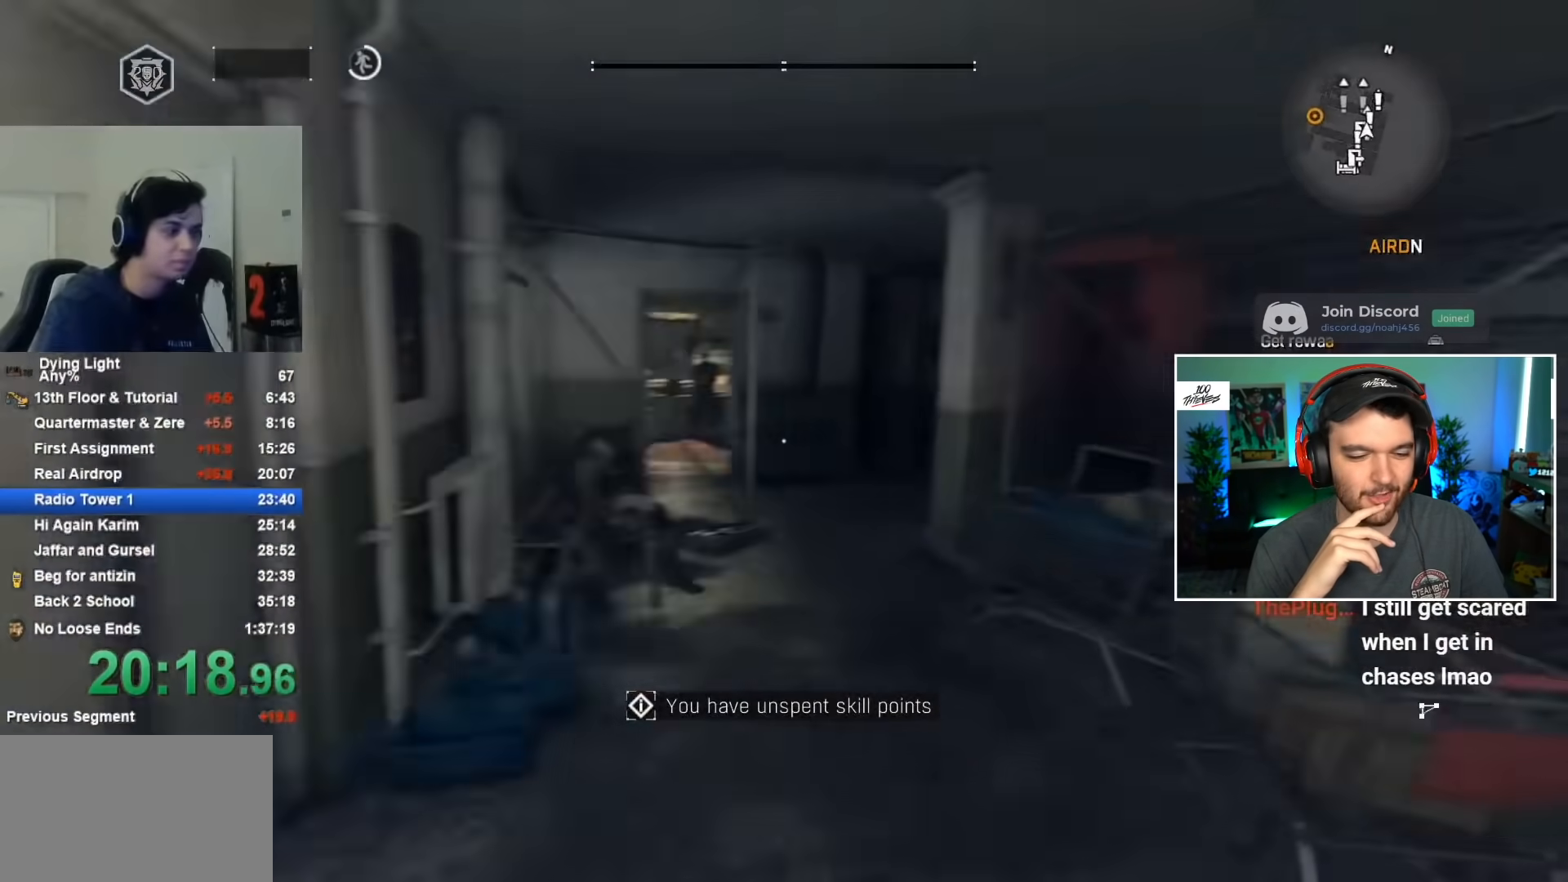
{"keys": ["shift", "w"], "mouse": [], "mouse_move": "still", "events": [[50, "t", "up"]]}
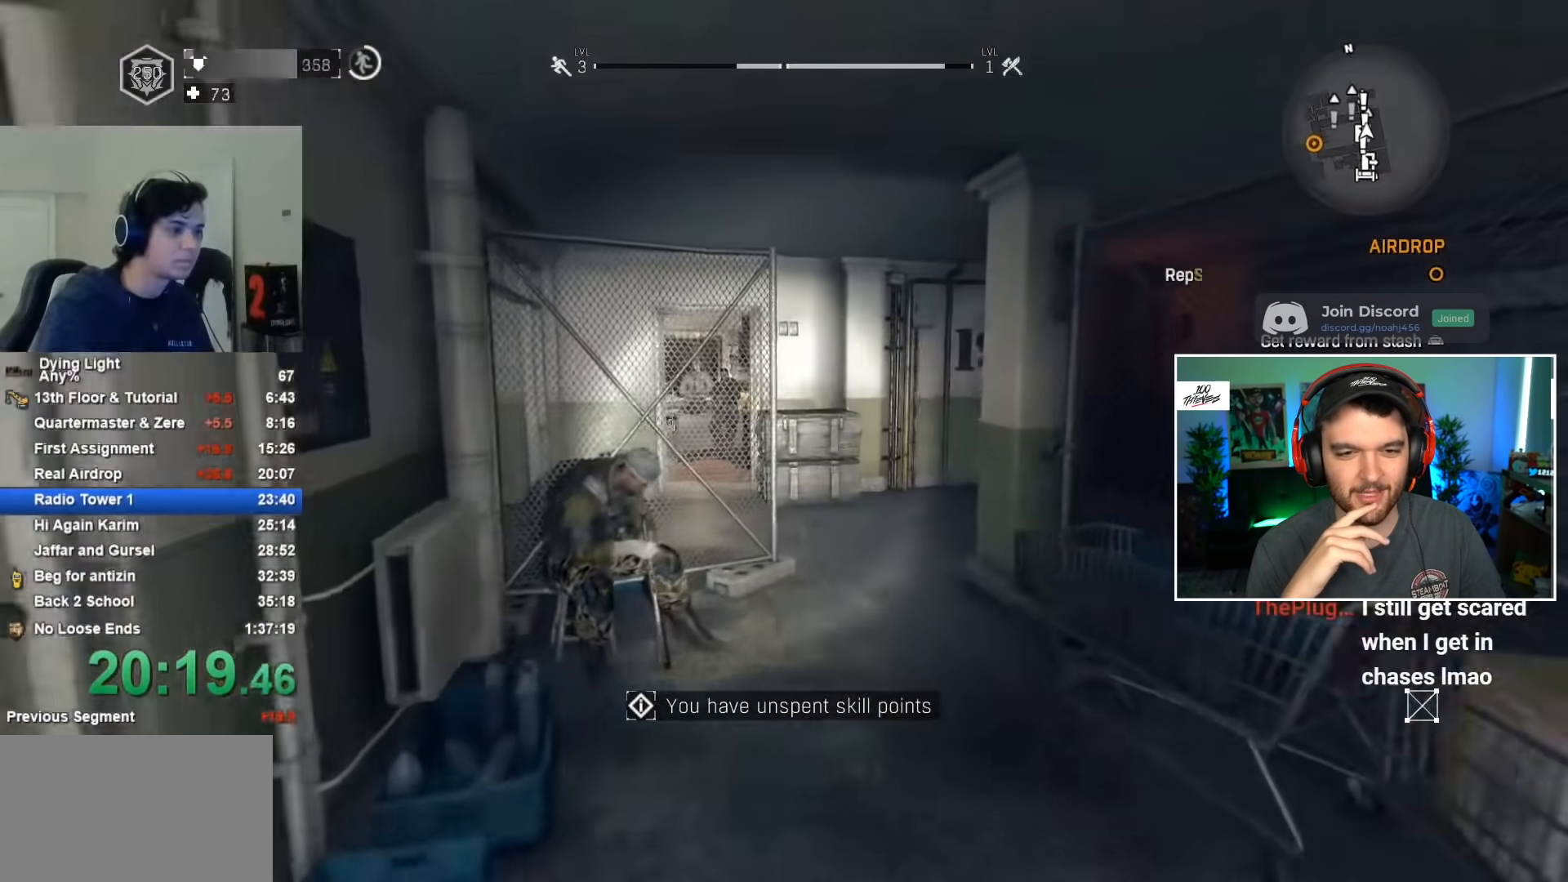
{"keys": ["shift", "w"], "mouse": [], "mouse_move": "still", "events": []}
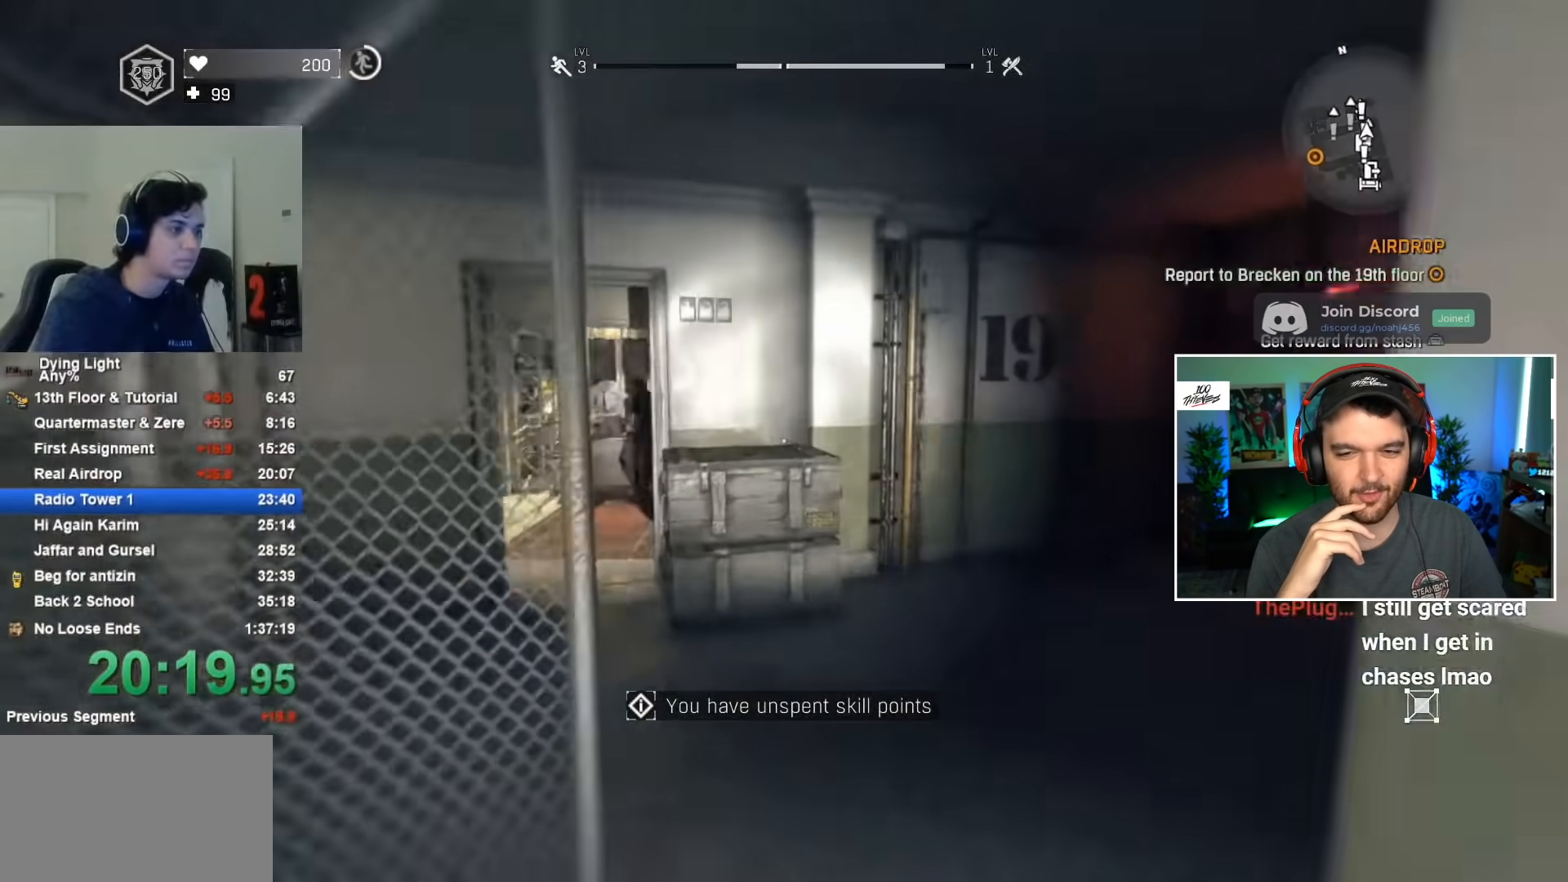
{"keys": ["shift", "w"], "mouse": [], "mouse_move": "still", "events": []}
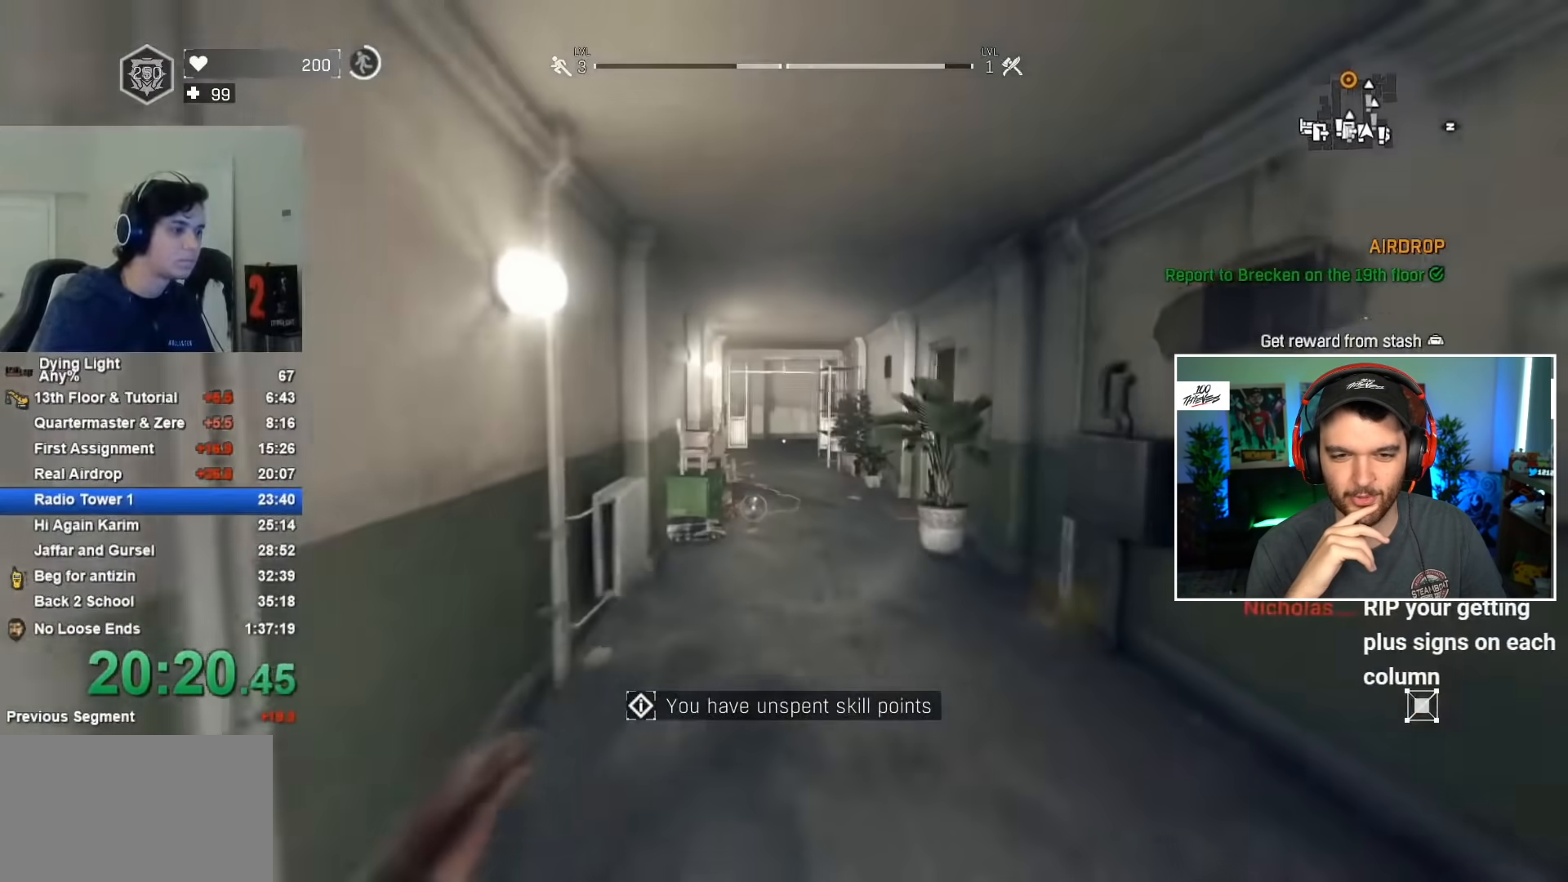
{"keys": ["shift", "w"], "mouse": [], "mouse_move": "still", "events": []}